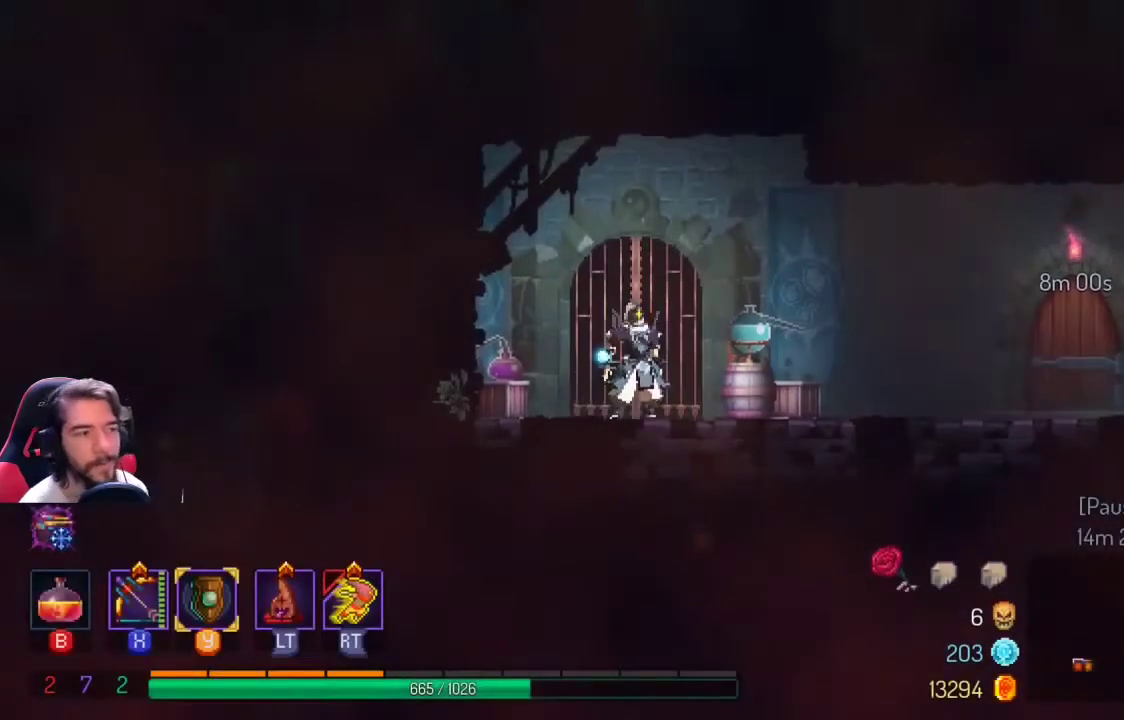
Gameplay with a controller (Xbox layout); each line is a JSON object with the inputs held at the frame after it. "events" lists button and stick changes between this image and that frame as [ms after this image, input, new state], when the widget could be followed in between. Not read: R3.
{"buttons": [], "left_stick": "right", "right_stick": "center", "events": [[267, "left_stick", "right"]]}
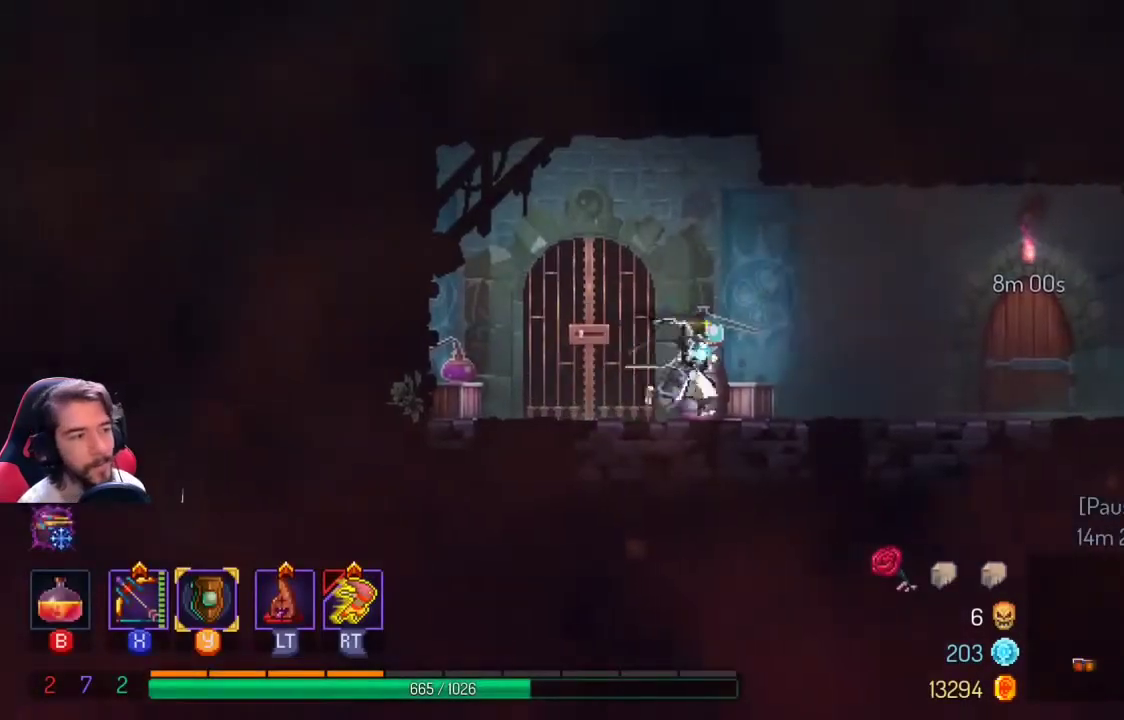
{"buttons": [], "left_stick": "right", "right_stick": "center", "events": []}
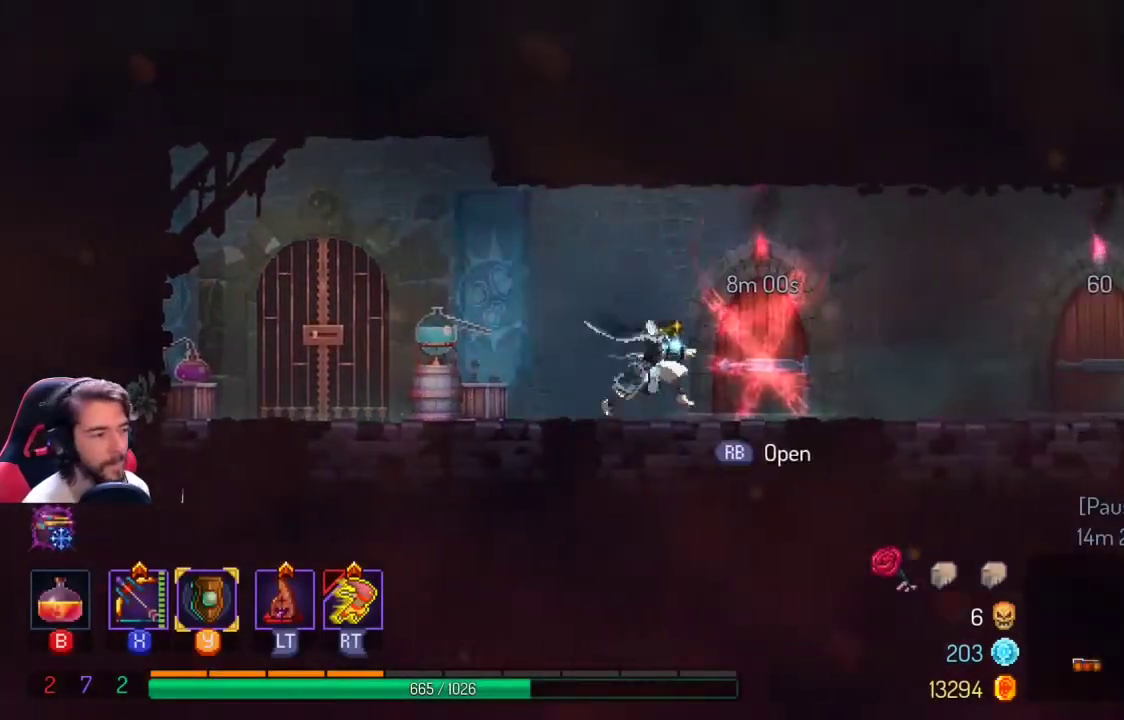
{"buttons": [], "left_stick": "right", "right_stick": "center", "events": []}
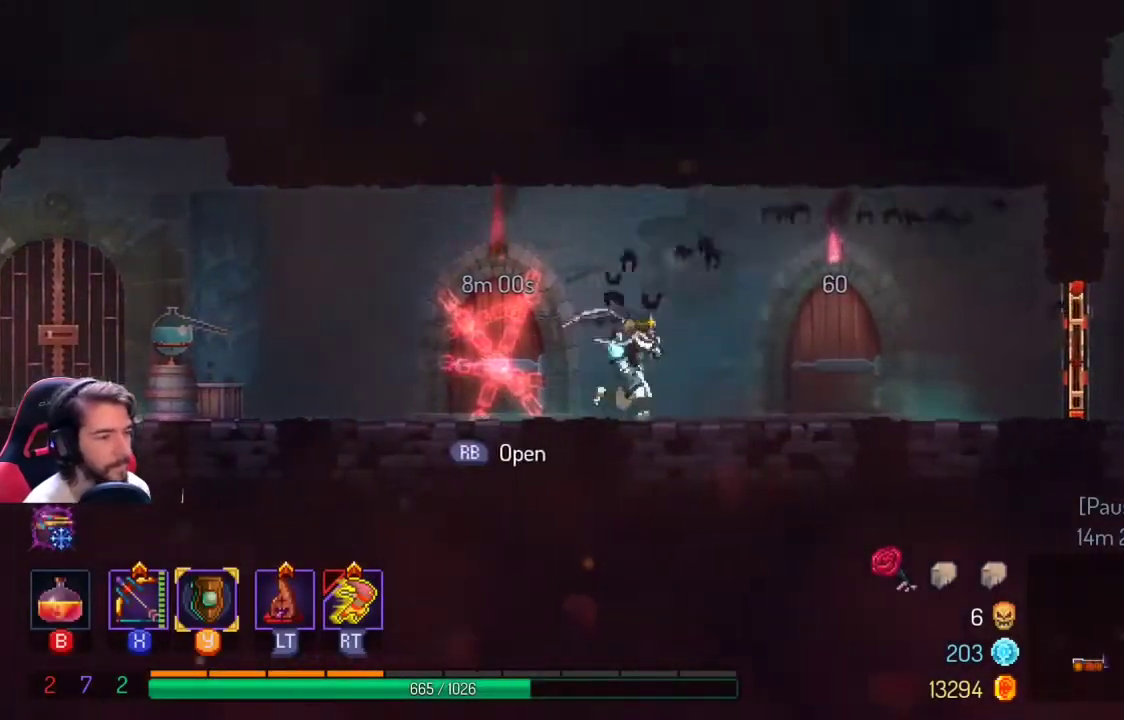
{"buttons": [], "left_stick": "center", "right_stick": "center", "events": [[367, "left_stick", "center"], [400, "R1", "down"], [500, "R1", "up"]]}
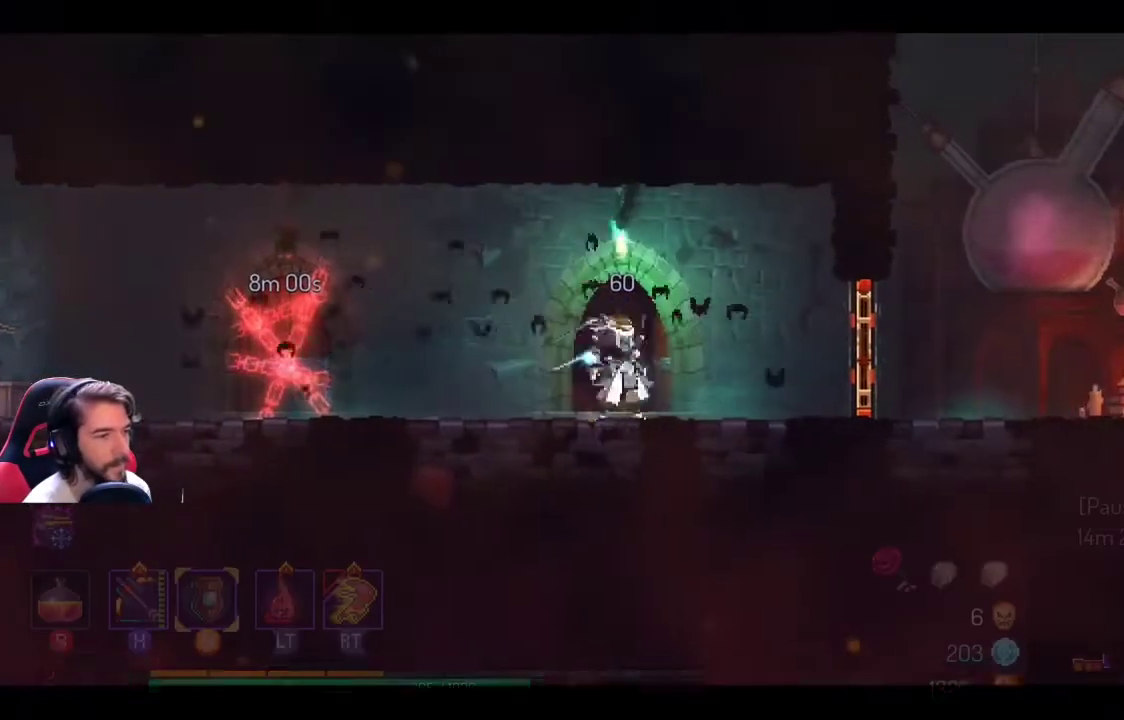
{"buttons": [], "left_stick": "center", "right_stick": "center", "events": []}
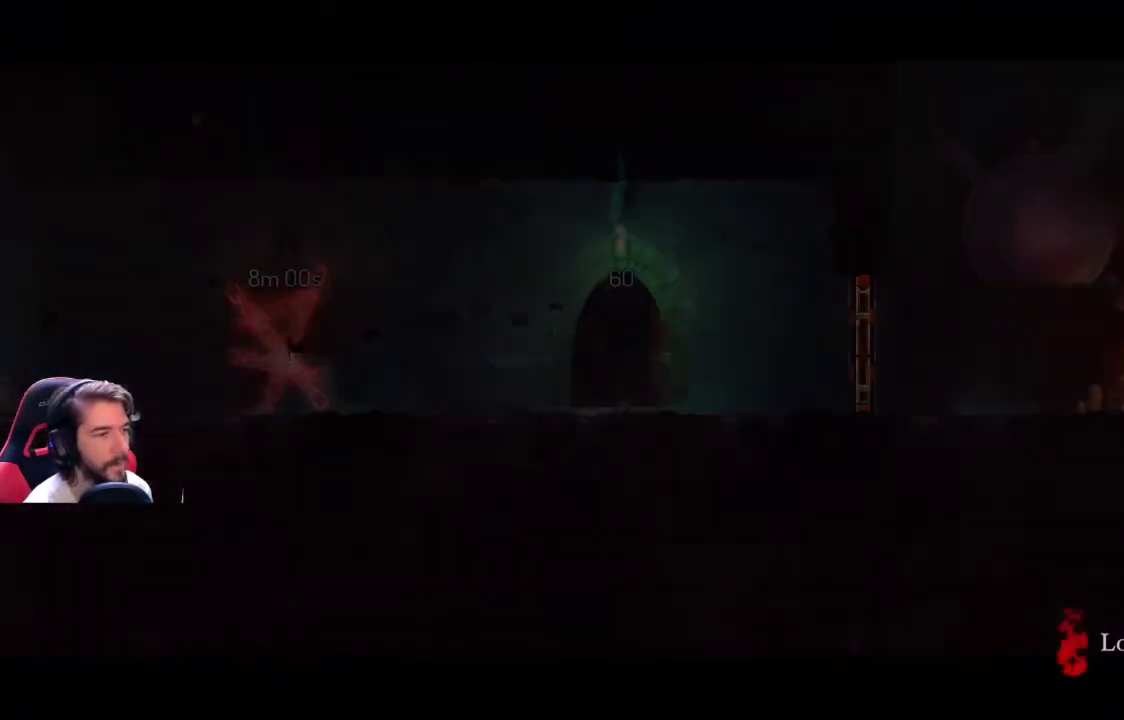
{"buttons": [], "left_stick": "center", "right_stick": "center", "events": []}
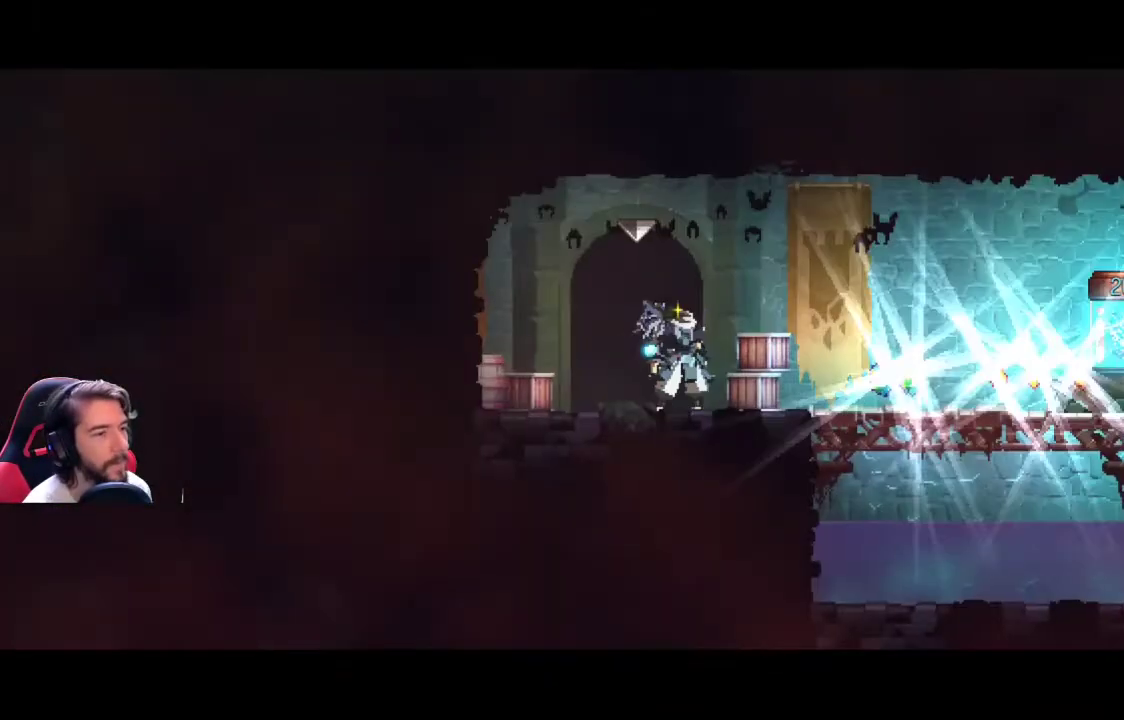
{"buttons": [], "left_stick": "right", "right_stick": "center", "events": [[133, "left_stick", "right"]]}
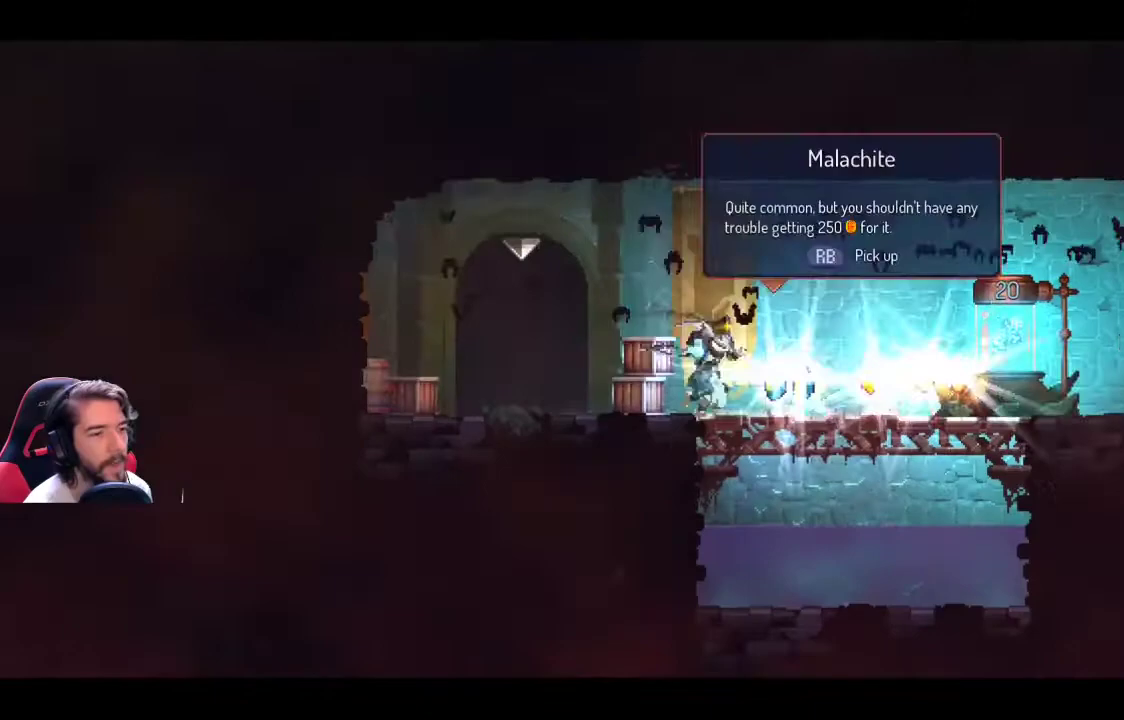
{"buttons": [], "left_stick": "right", "right_stick": "center", "events": []}
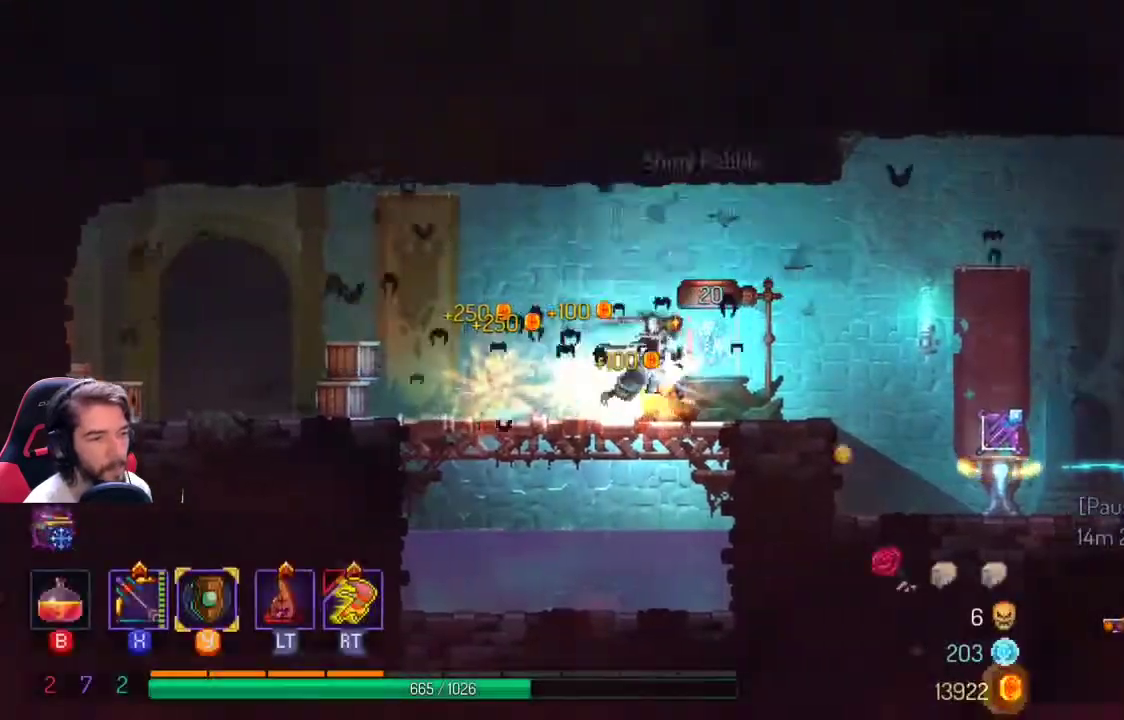
{"buttons": [], "left_stick": "center", "right_stick": "center", "events": [[133, "left_stick", "center"], [167, "R1", "down"], [267, "R1", "up"]]}
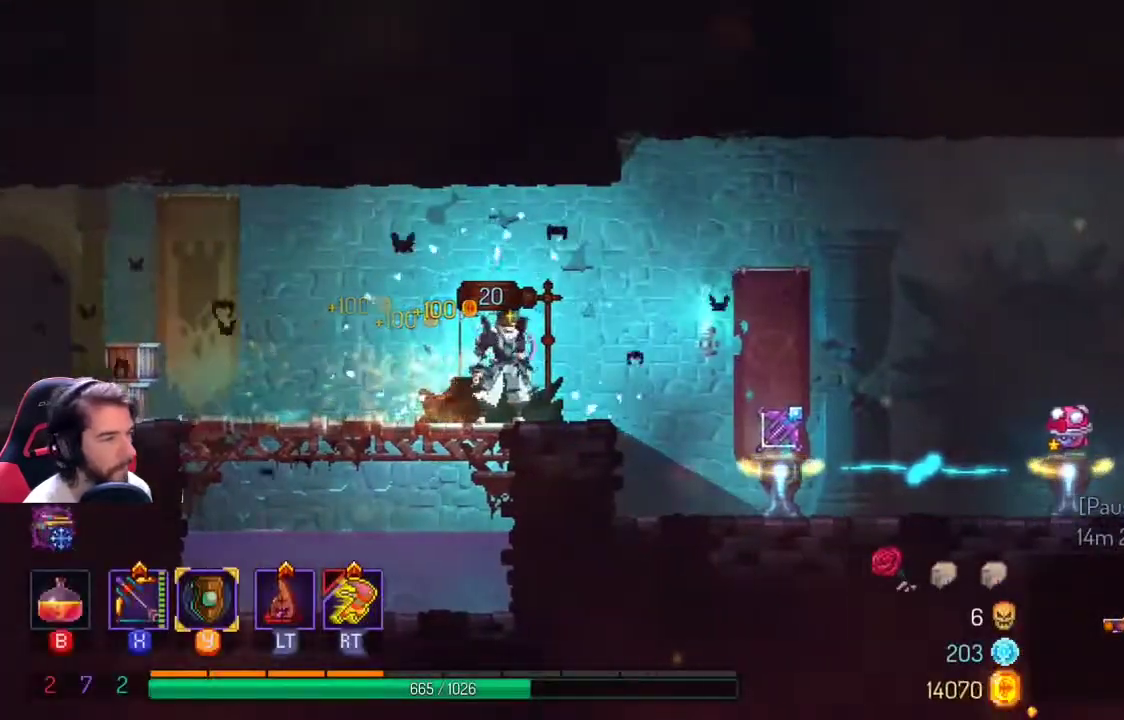
{"buttons": [], "left_stick": "right", "right_stick": "center", "events": [[367, "left_stick", "right"]]}
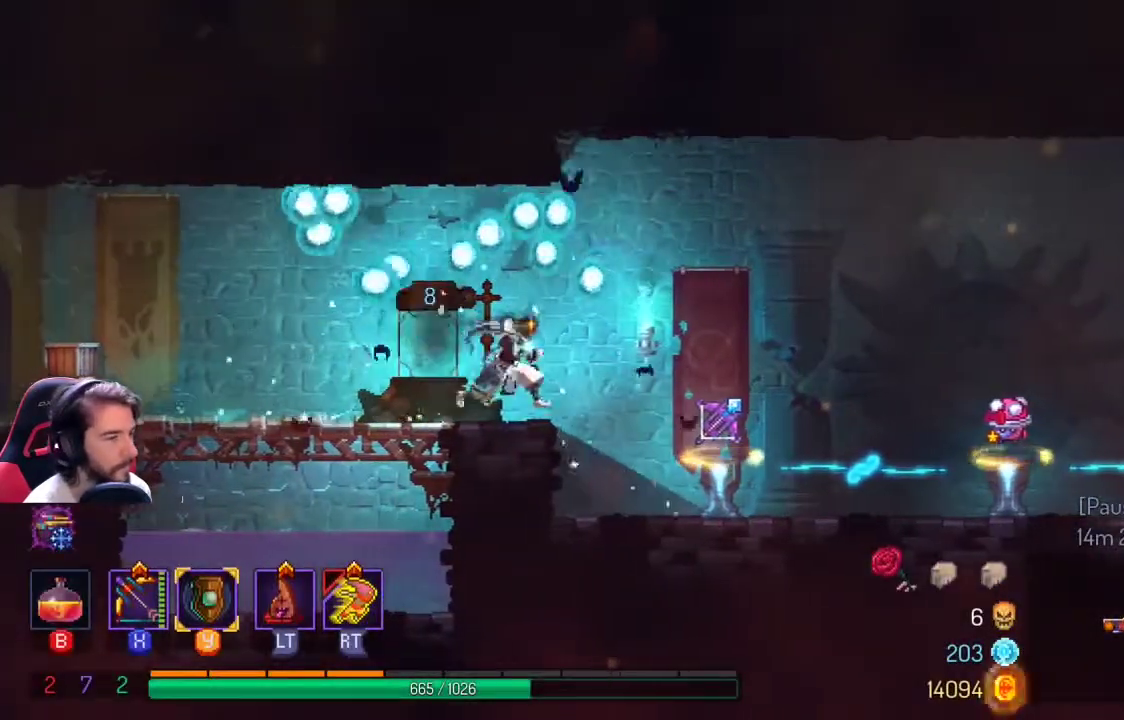
{"buttons": [], "left_stick": "right", "right_stick": "center", "events": [[200, "A", "down"], [367, "A", "up"]]}
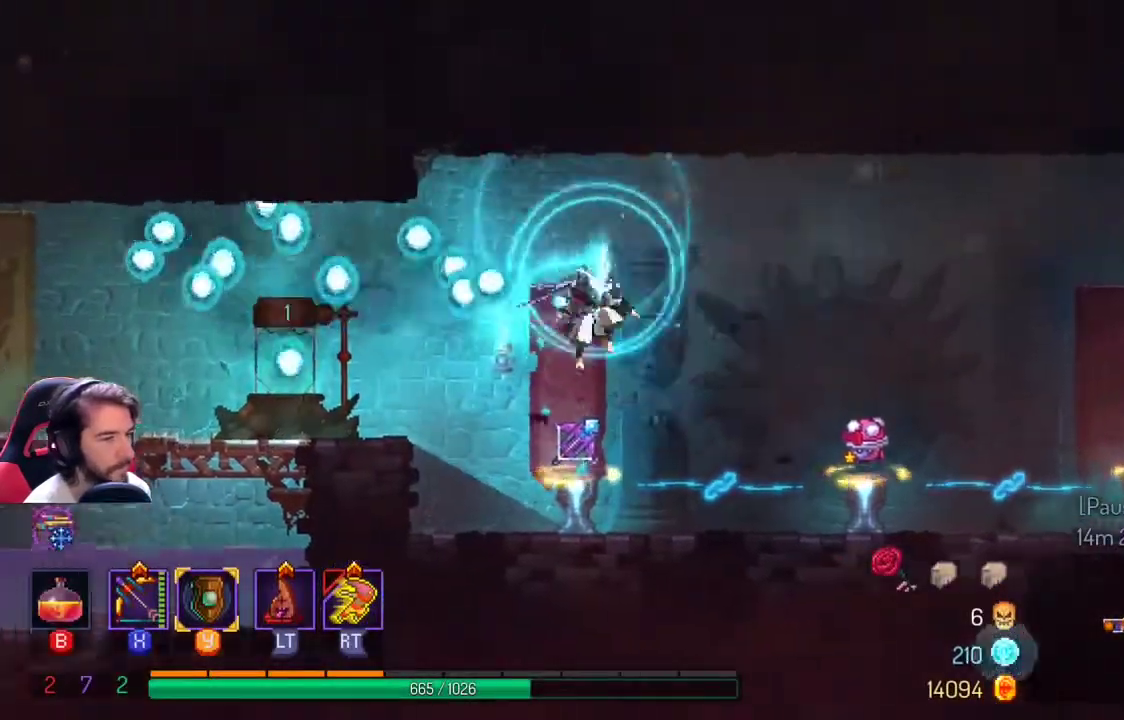
{"buttons": [], "left_stick": "right", "right_stick": "center", "events": [[167, "A", "down"], [333, "A", "up"]]}
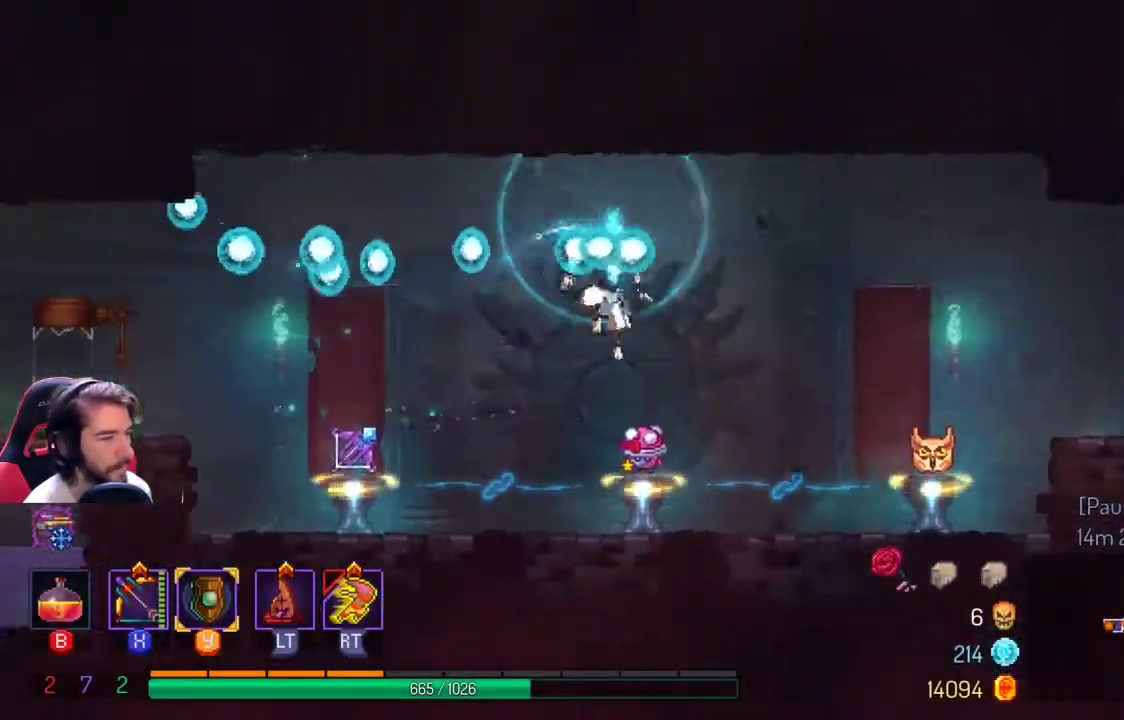
{"buttons": [], "left_stick": "right", "right_stick": "center", "events": []}
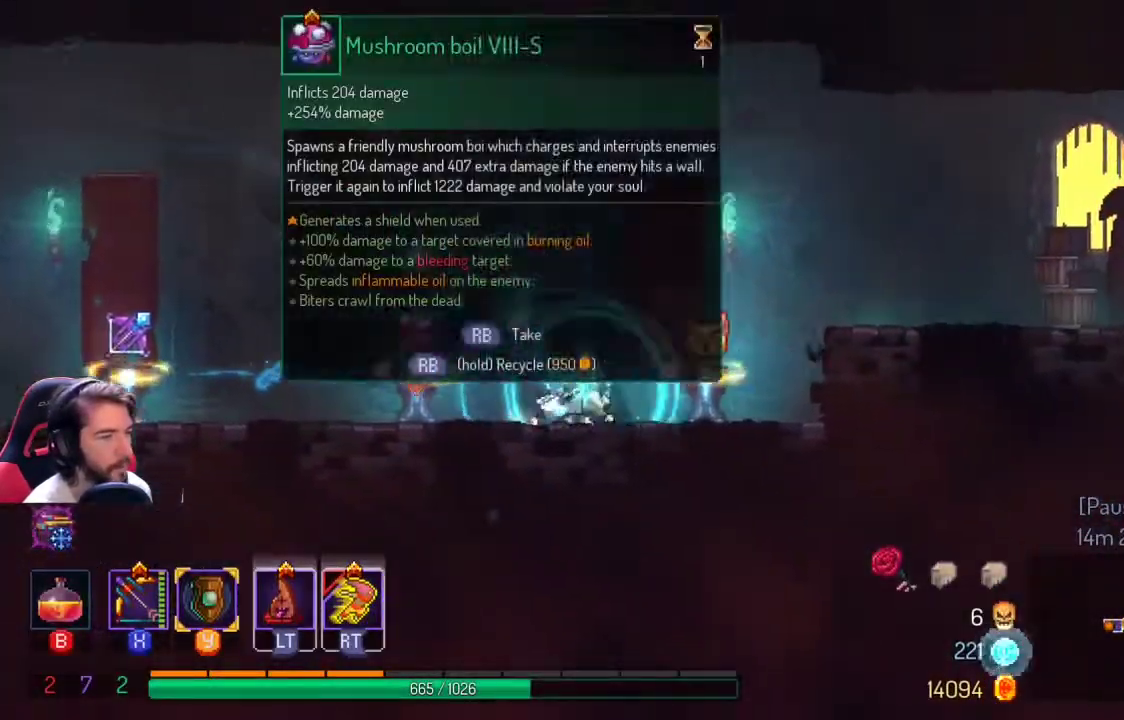
{"buttons": [], "left_stick": "down-left", "right_stick": "center"}
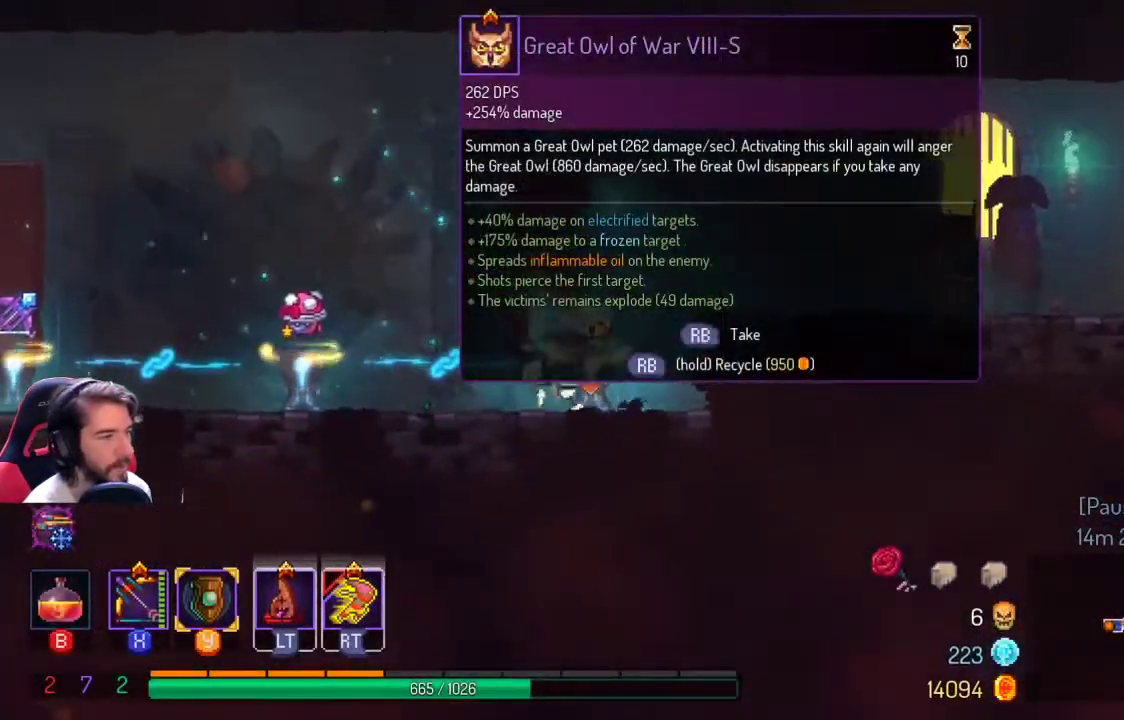
{"buttons": [], "left_stick": "down-left", "right_stick": "center", "events": []}
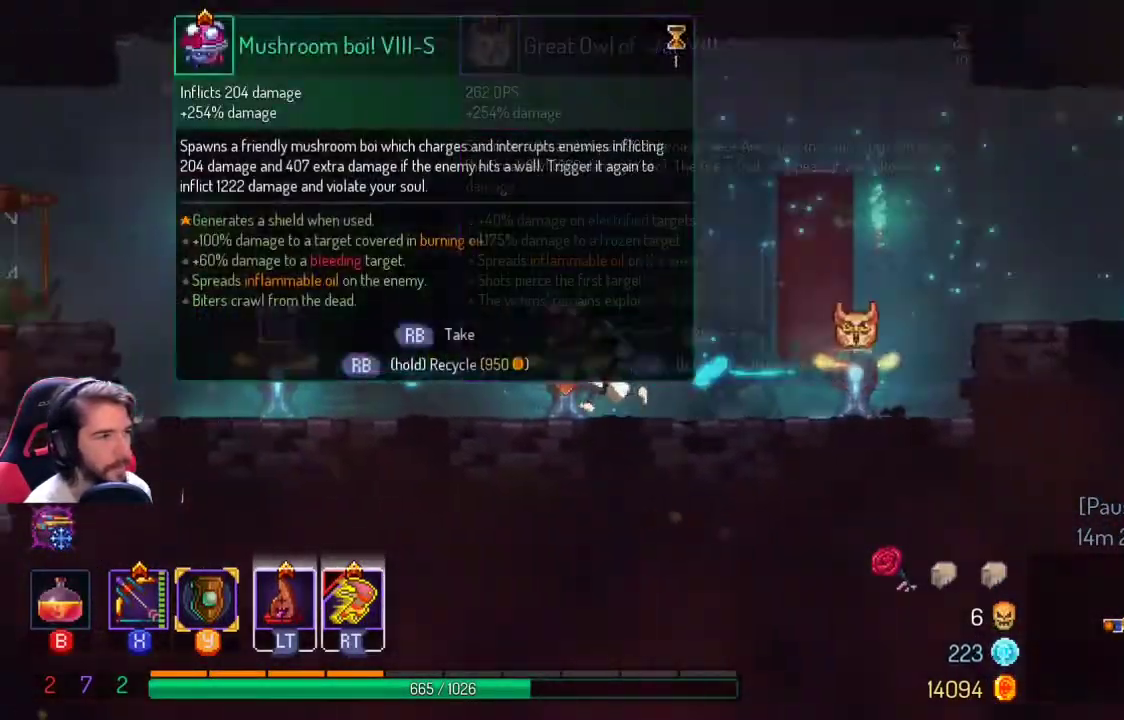
{"buttons": [], "left_stick": "left", "right_stick": "center", "events": [[167, "left_stick", "center"], [333, "left_stick", "left"]]}
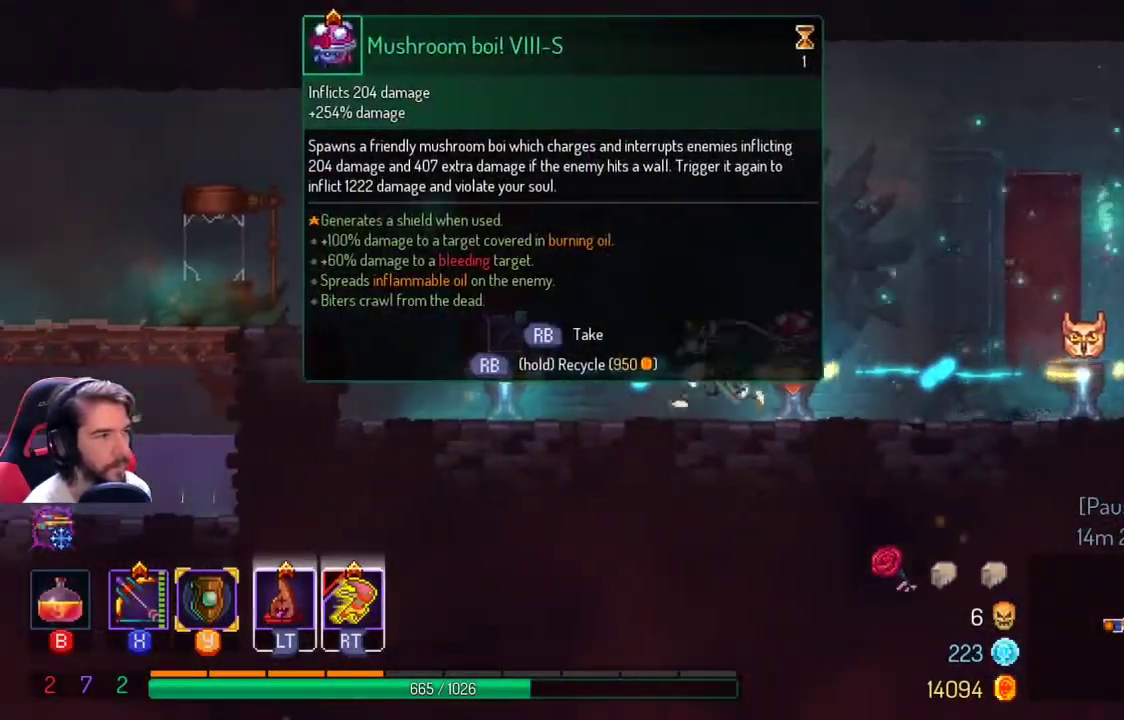
{"buttons": [], "left_stick": "right", "right_stick": "center", "events": [[367, "left_stick", "center"], [500, "left_stick", "right"]]}
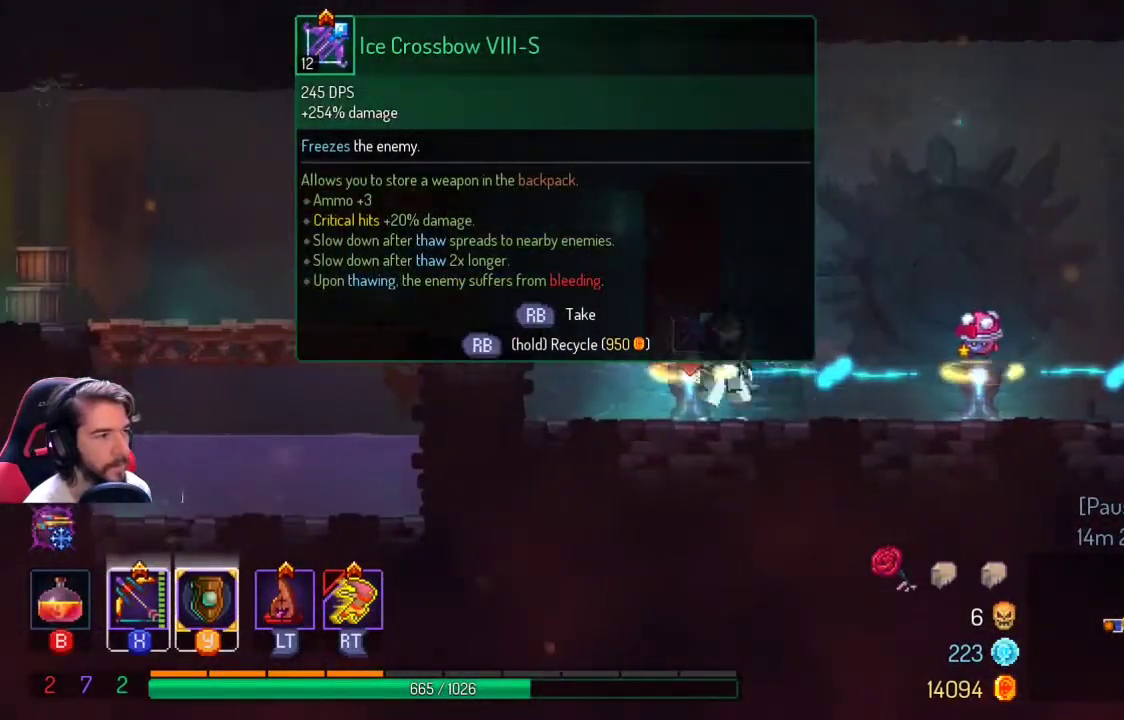
{"buttons": [], "left_stick": "right", "right_stick": "center", "events": []}
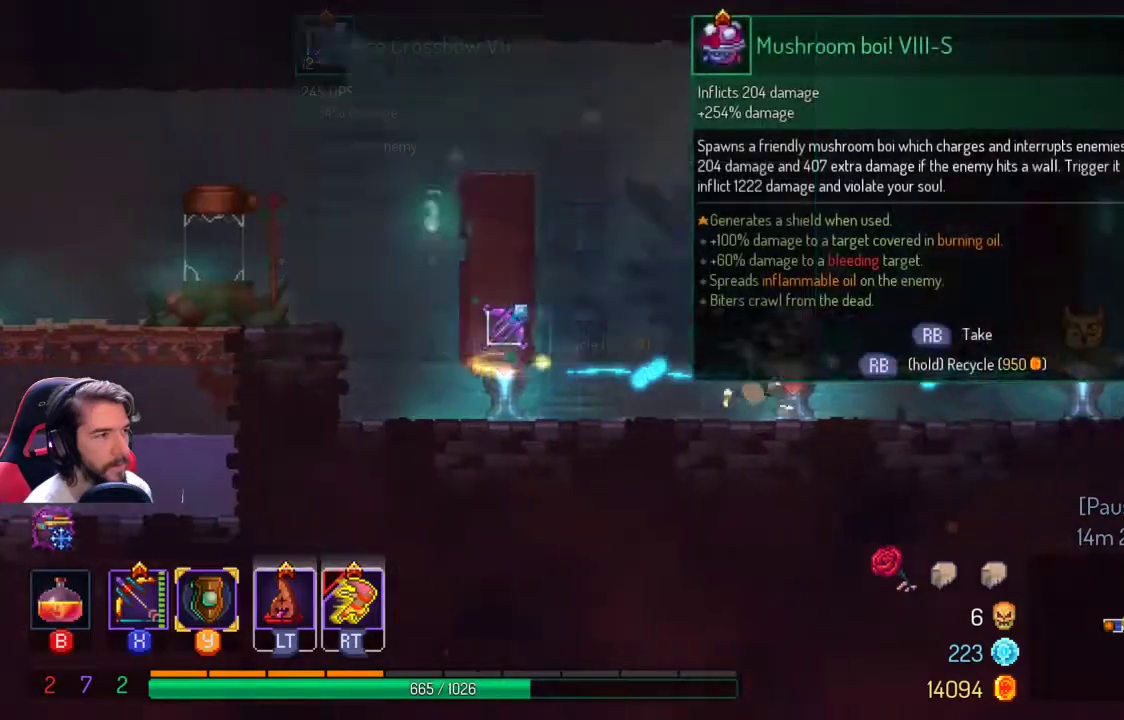
{"buttons": [], "left_stick": "right", "right_stick": "center", "events": []}
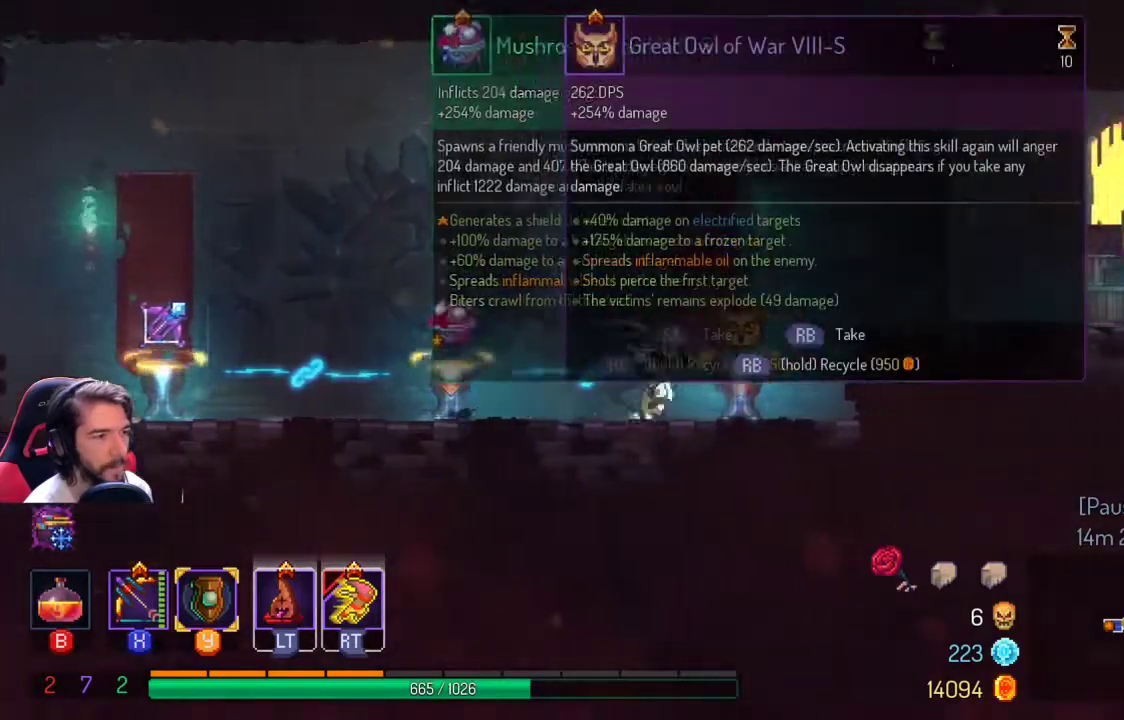
{"buttons": [], "left_stick": "center", "right_stick": "center", "events": [[200, "left_stick", "center"]]}